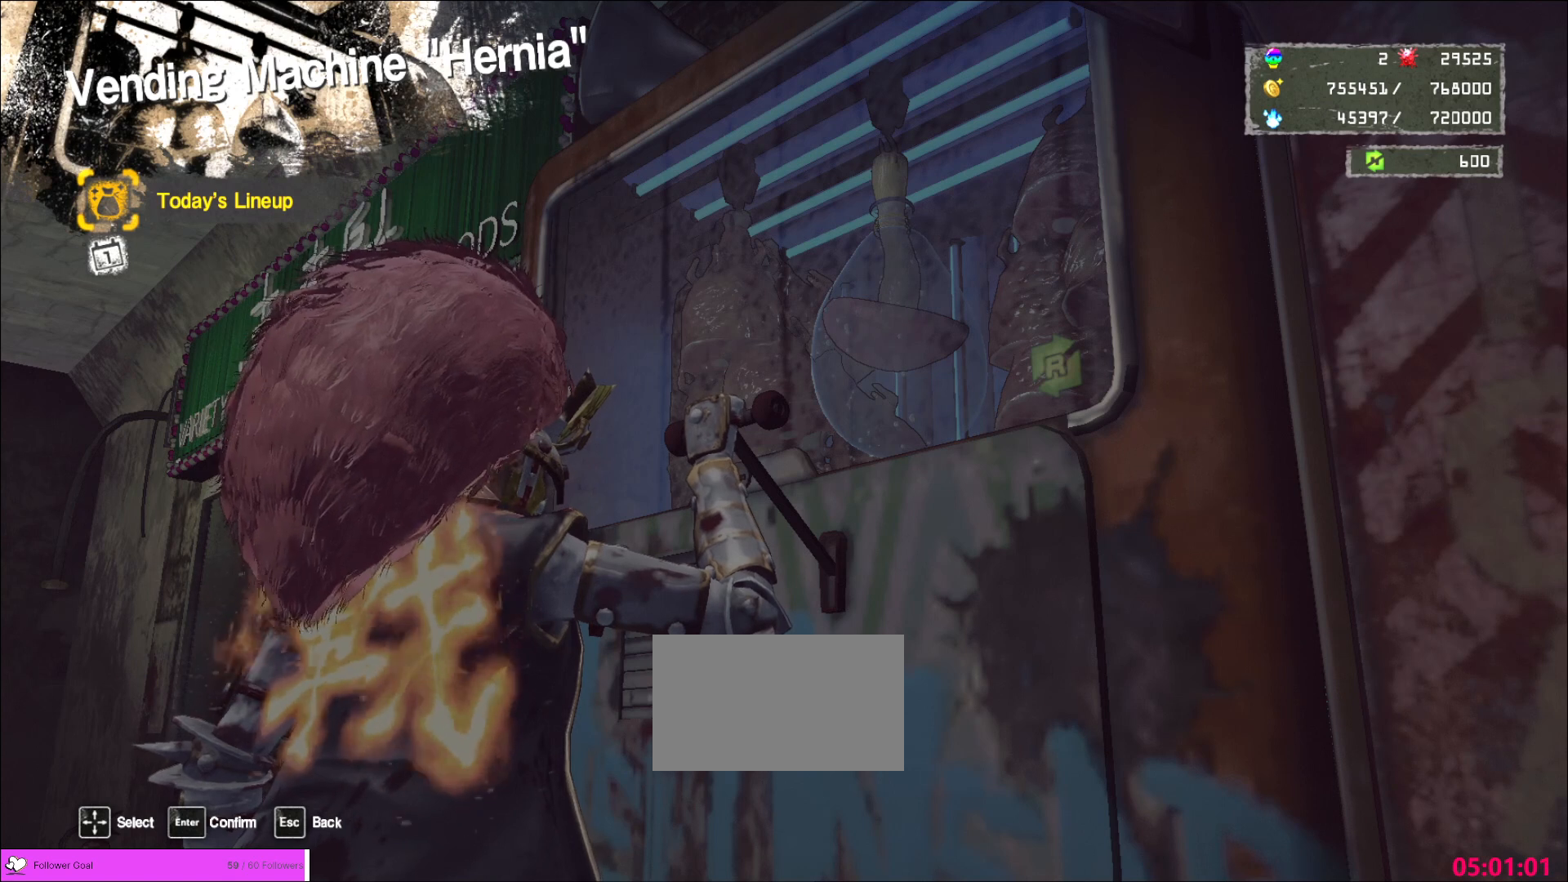
Gameplay with keyboard and mouse; each line is a JSON object with the keys and mouse buttons held at the frame after it. "events" lists presses ("down") and releases ("up") of "1", "2", "3", "4", "5", "a", "alt", "b", "c", "ctrl", "d", "e", "f", "g", "q", "r", "s", "shift", "space", "t", "tab", "v", "w", "x", "z", "mouse_left", "mouse_wheel", "mouse_right", "mouse_mb4" and "mouse_mb5" between this image and that frame as [ms after this image, input, new state], when the widget could be followed in between. "mouse_left", "mouse_wheel", "mouse_right", "mouse_mb4", "mouse_mb5" = the "left", "wheel", "right", "mb4", "mb5" buttons of the "mouse" list. No other keys are recorded. "wheel" means that the mouse wheel is clicked or scrolled. Not read: mouse_move.
{"keys": [], "mouse": [], "events": [[280, "mouse_left", "down"], [400, "mouse_left", "up"]]}
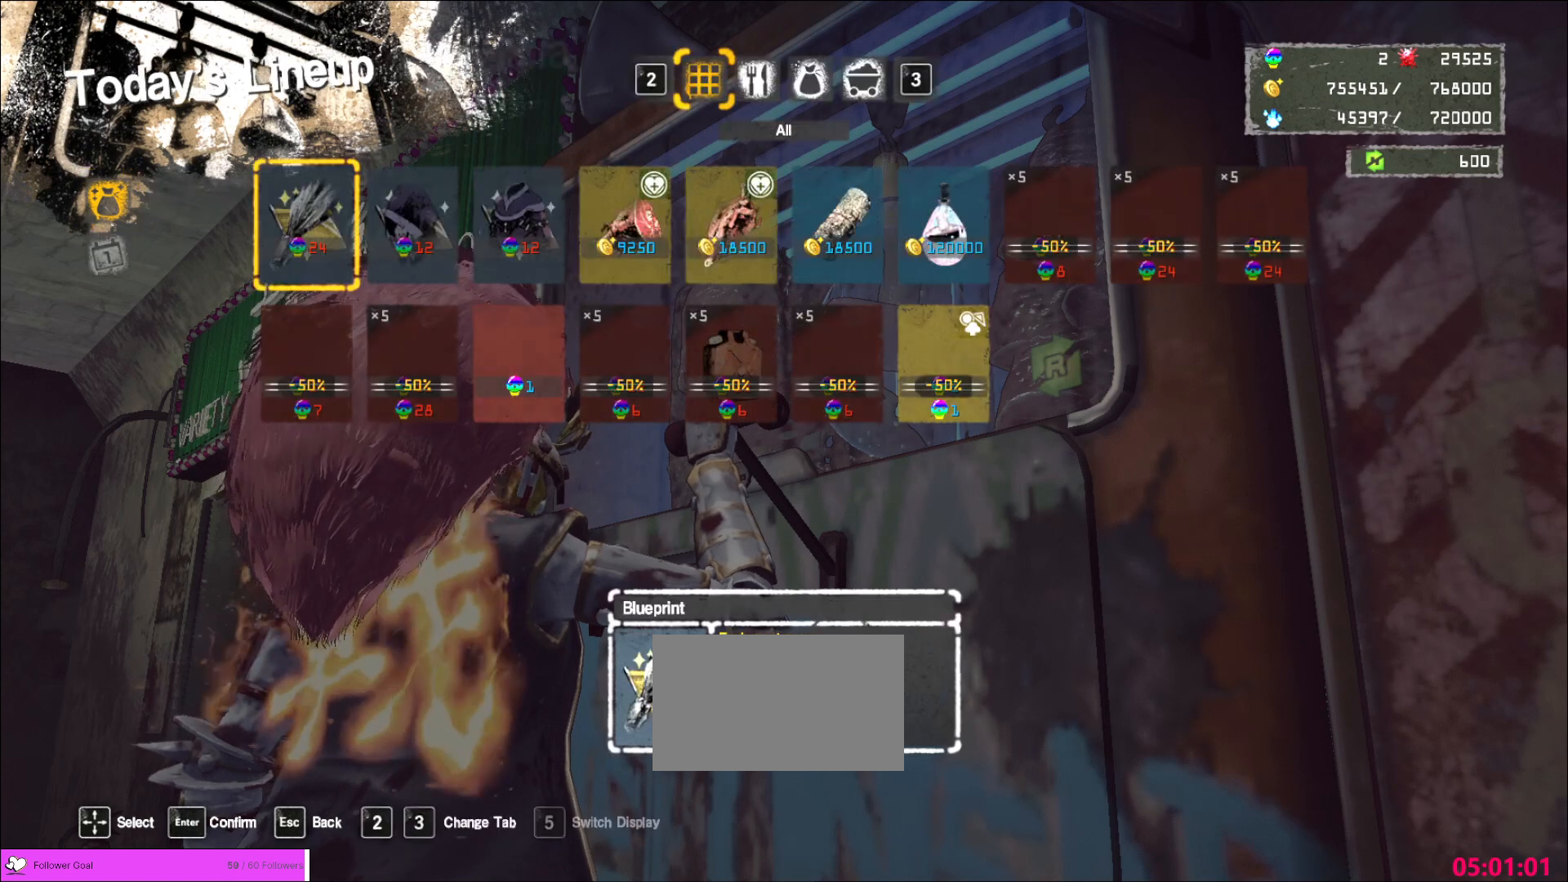
{"keys": [], "mouse": [], "events": []}
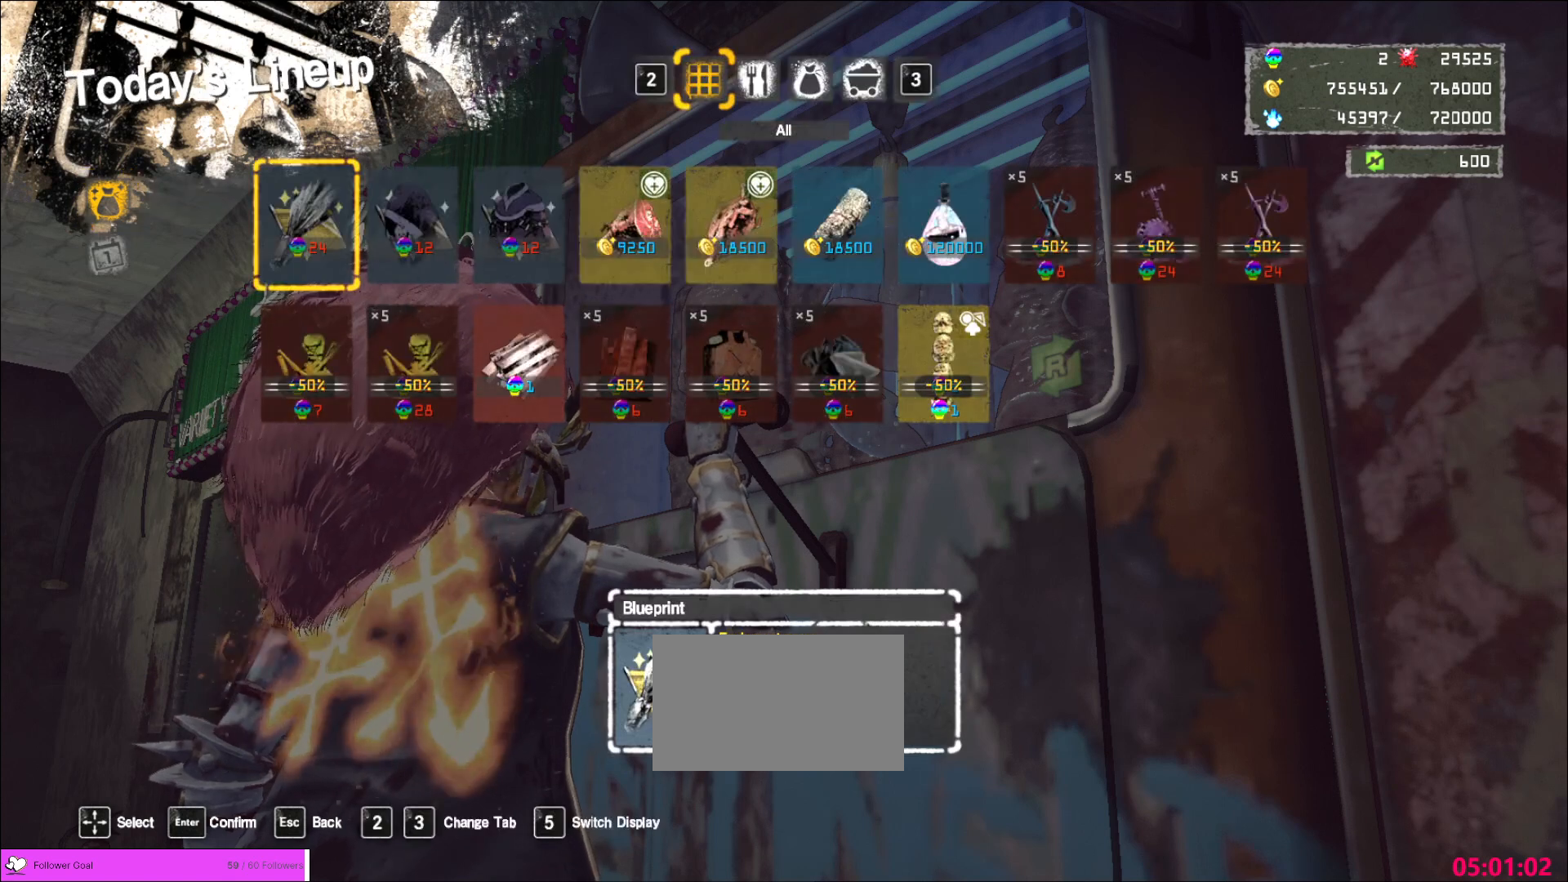
{"keys": ["d"], "mouse": [], "events": [[240, "d", "down"]]}
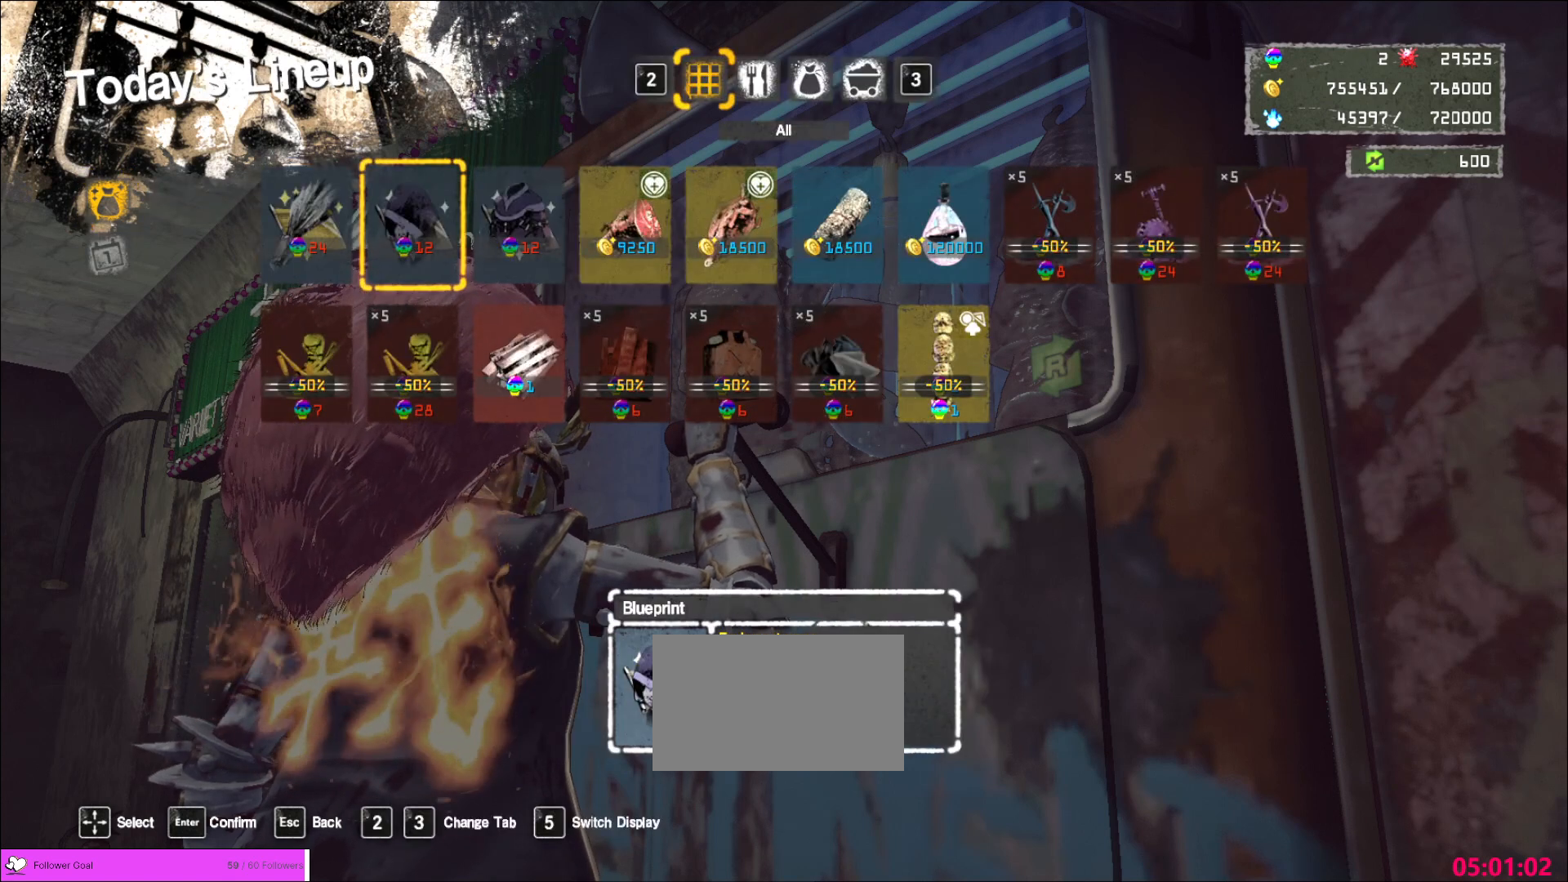
{"keys": [], "mouse": [], "events": [[440, "d", "up"]]}
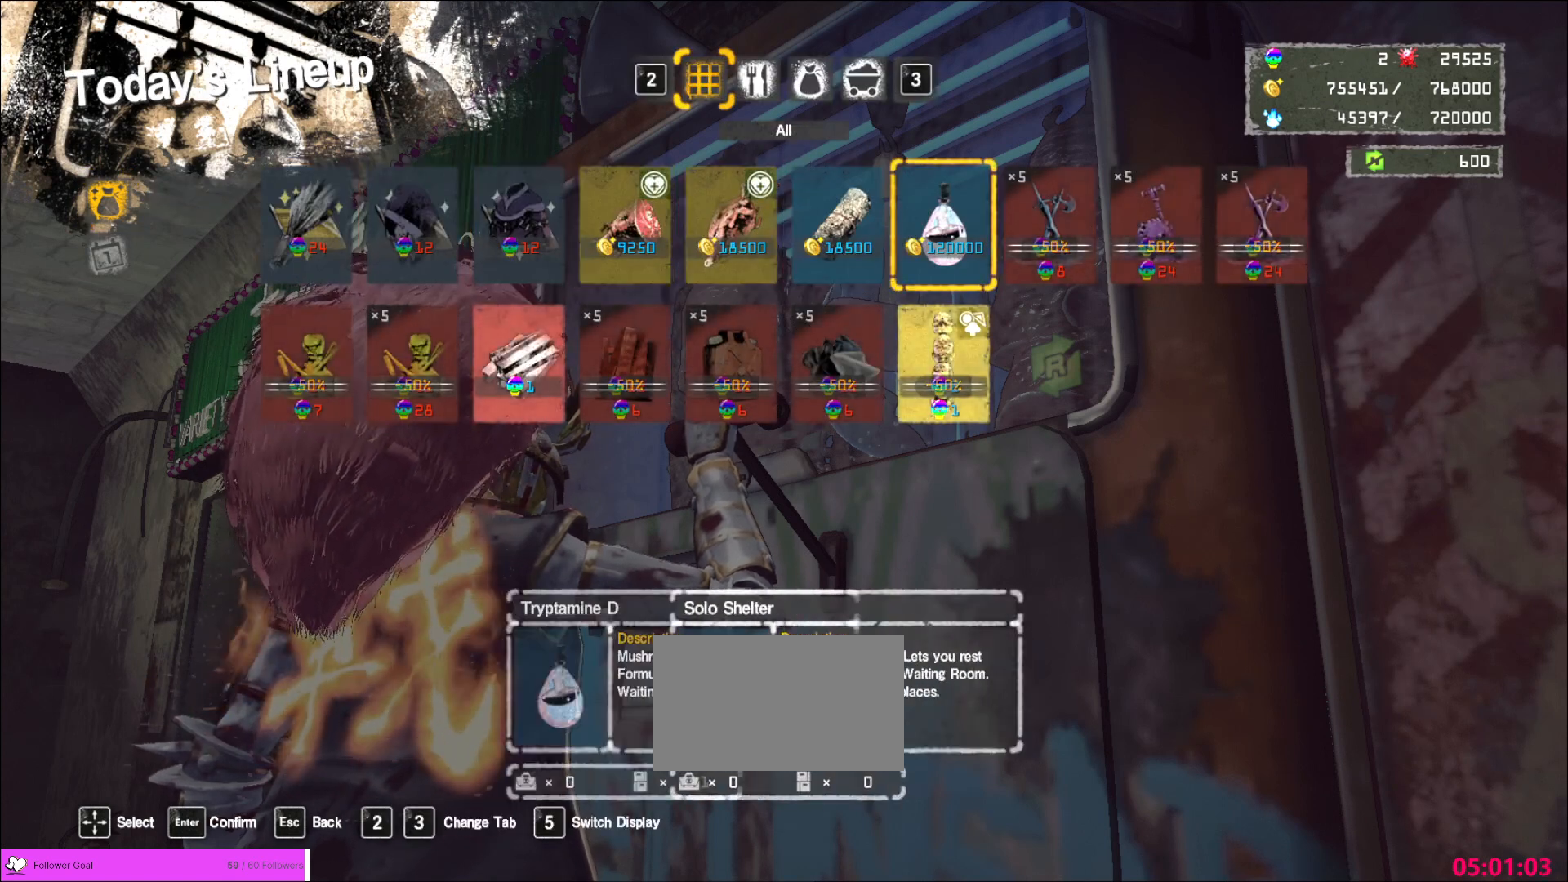
{"keys": [], "mouse": [], "events": []}
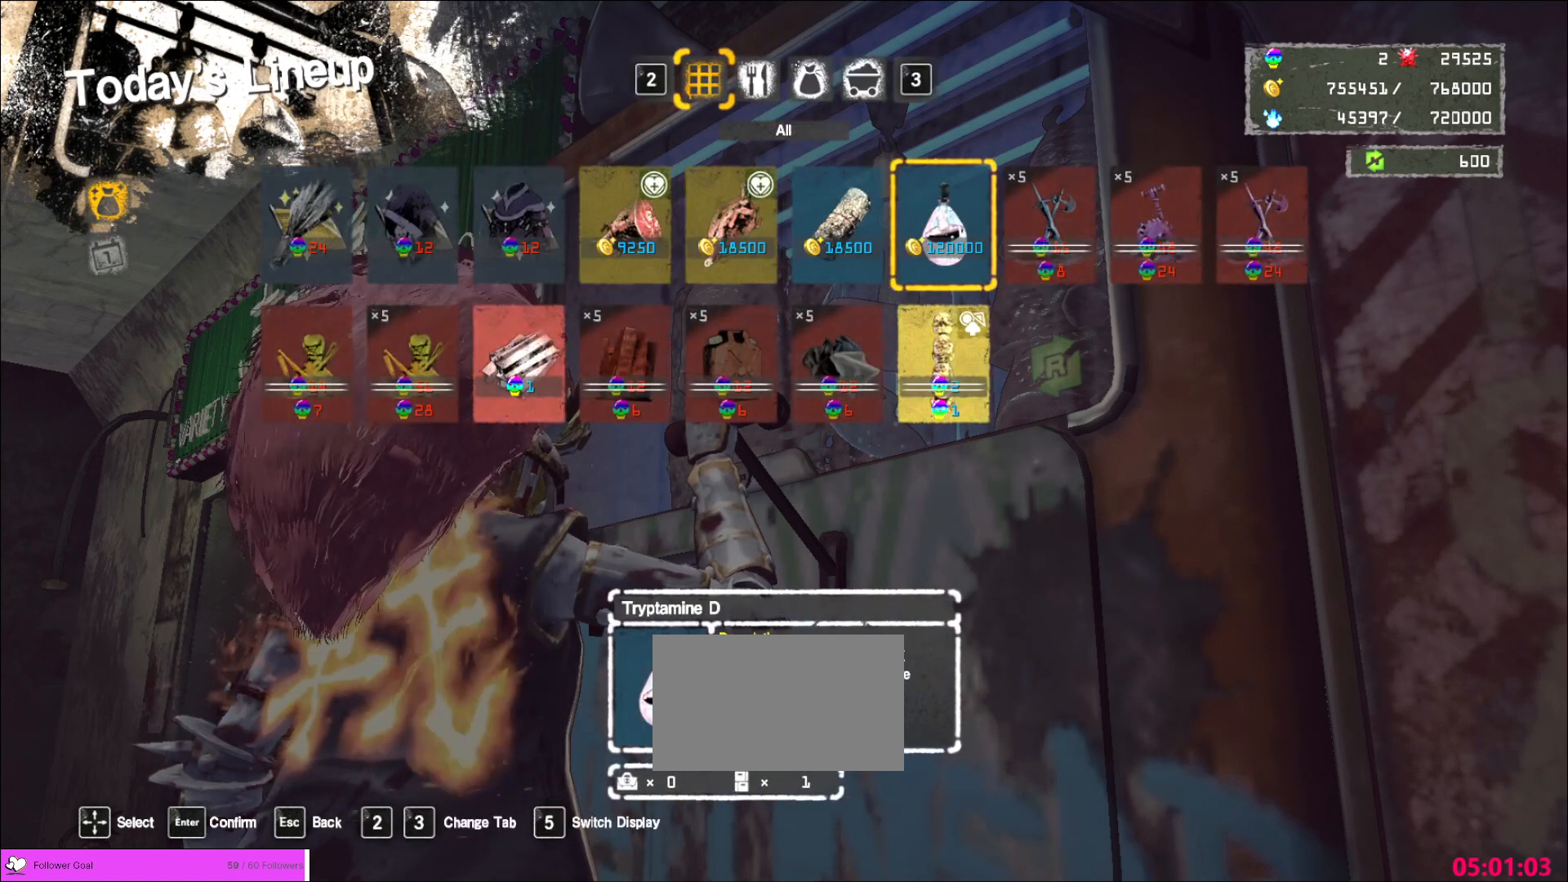
{"keys": [], "mouse": [], "events": []}
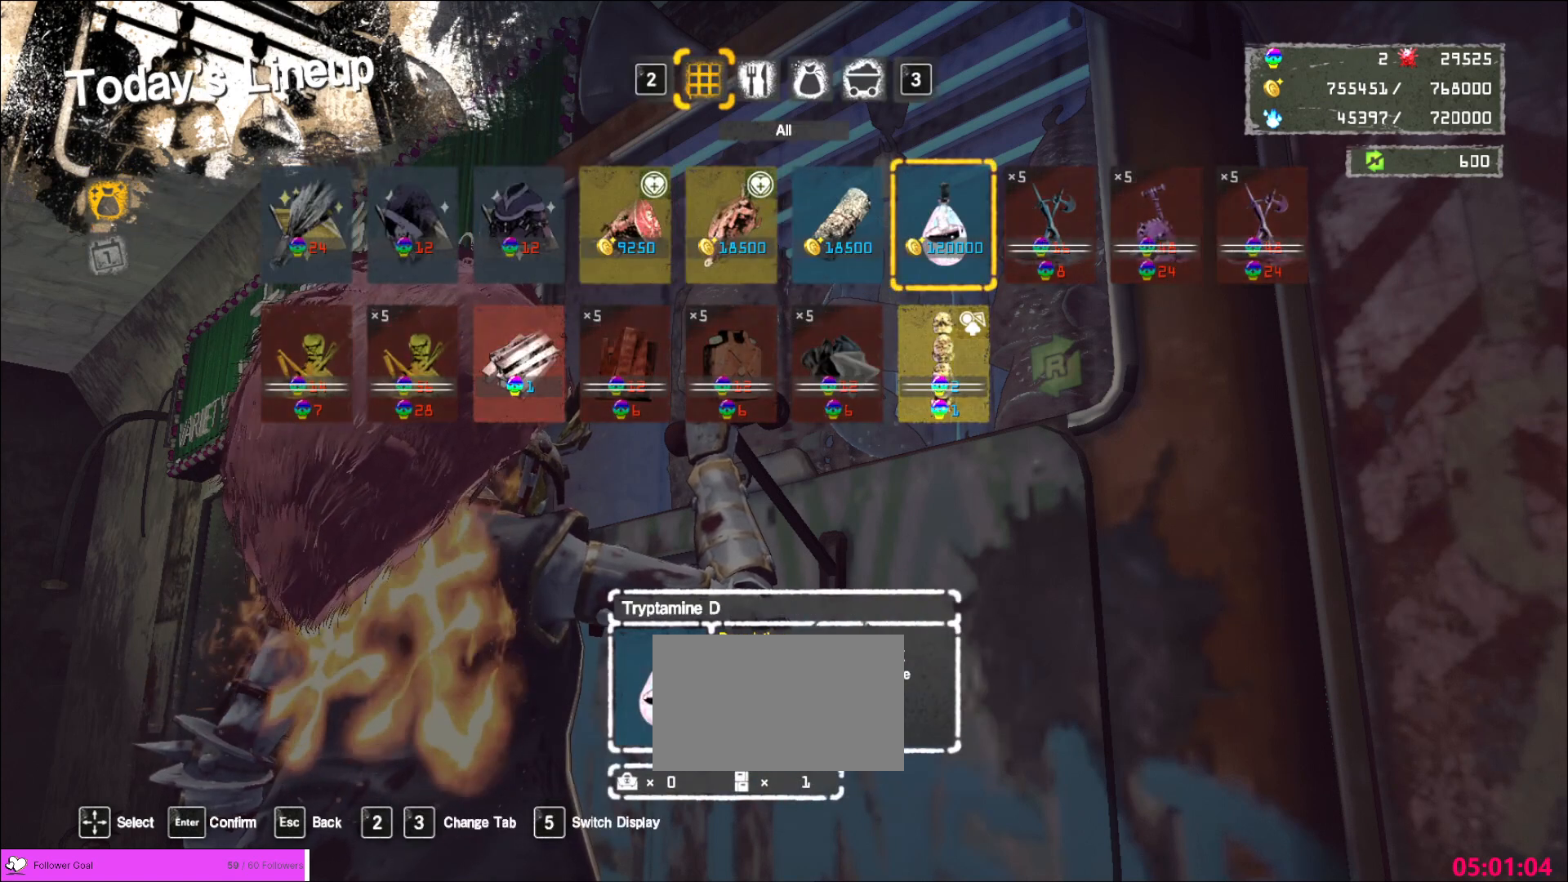
{"keys": [], "mouse": [], "events": []}
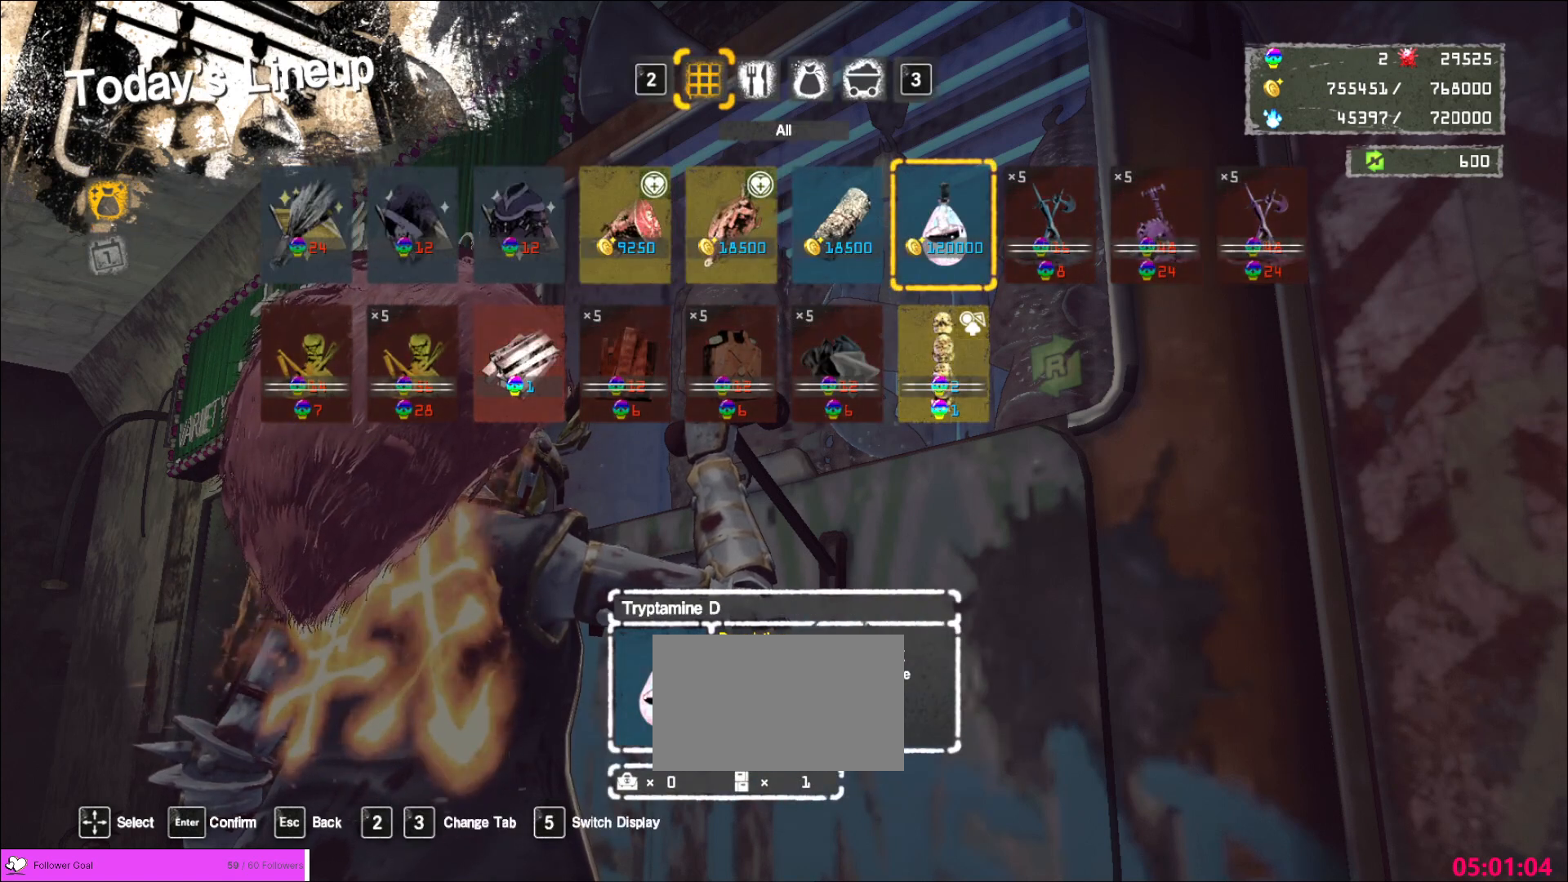
{"keys": [], "mouse": [], "events": []}
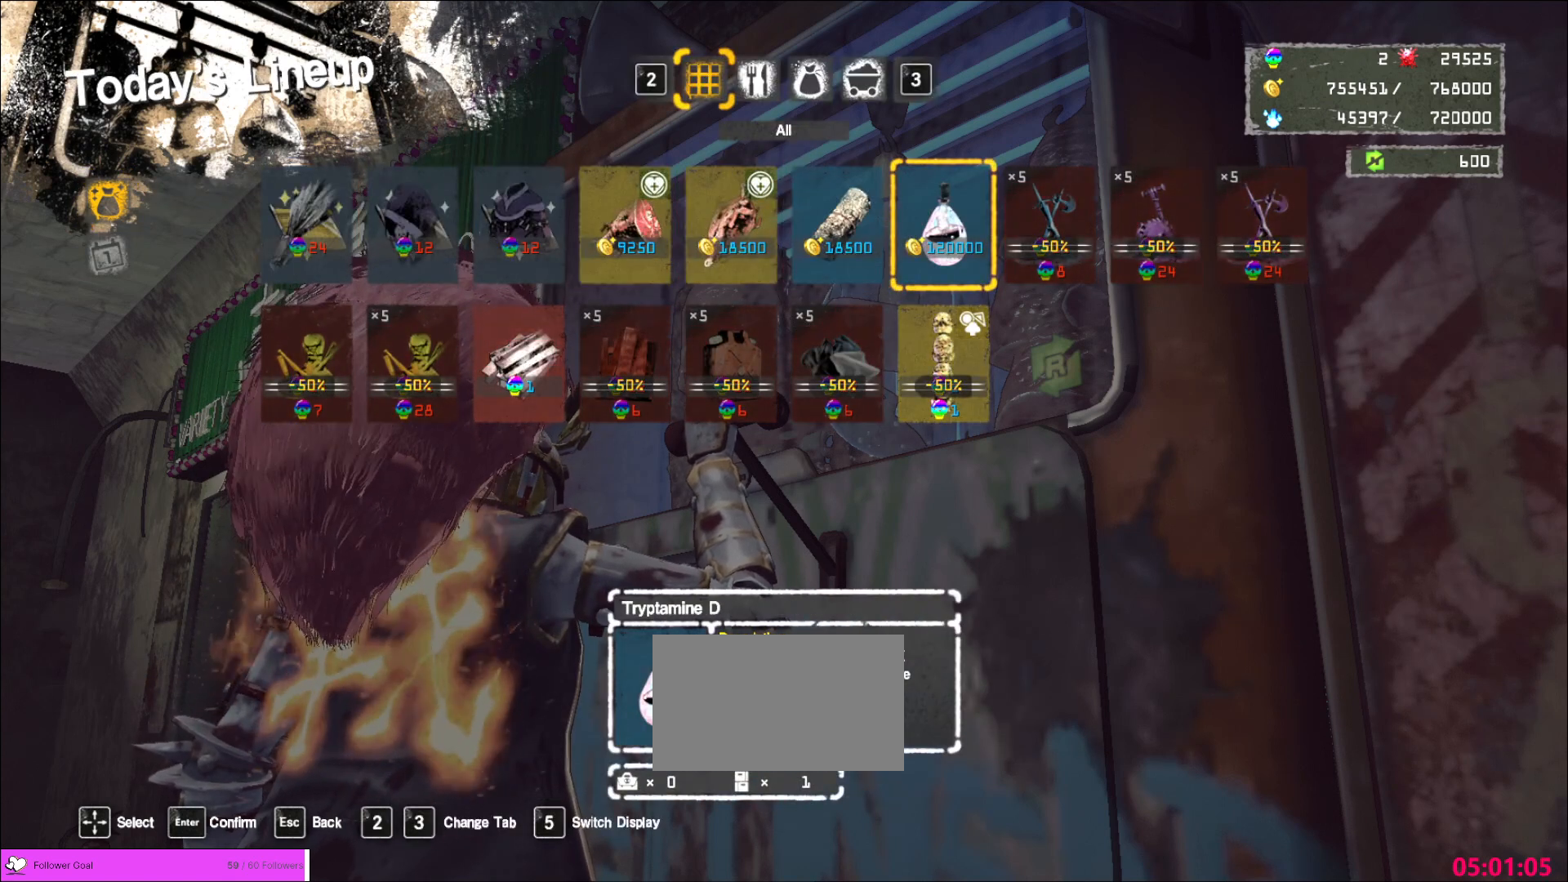
{"keys": [], "mouse": [], "events": []}
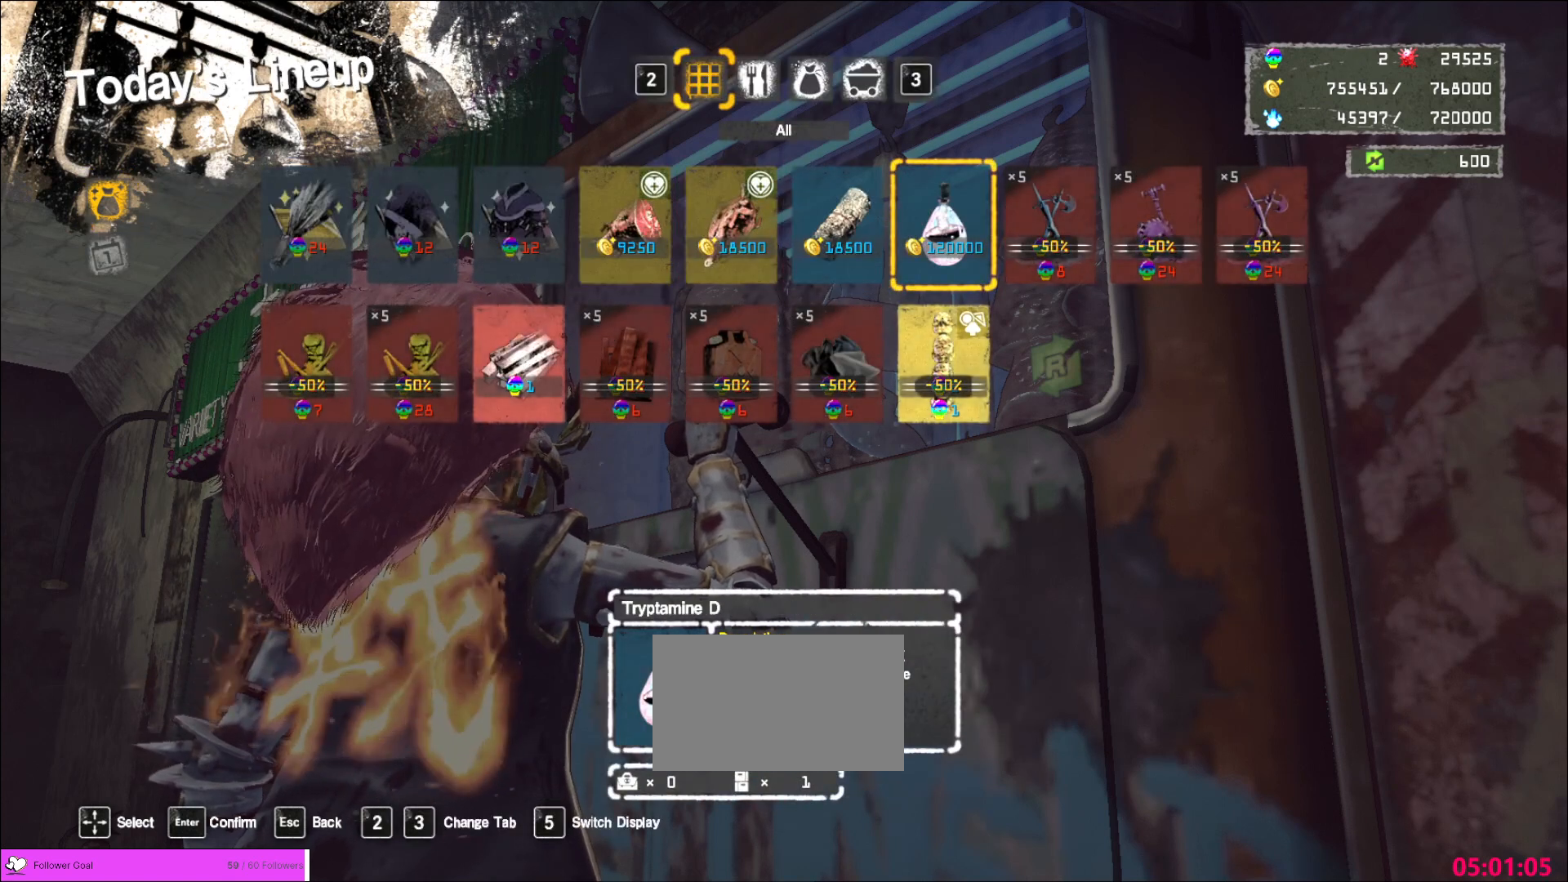
{"keys": [], "mouse": [], "events": []}
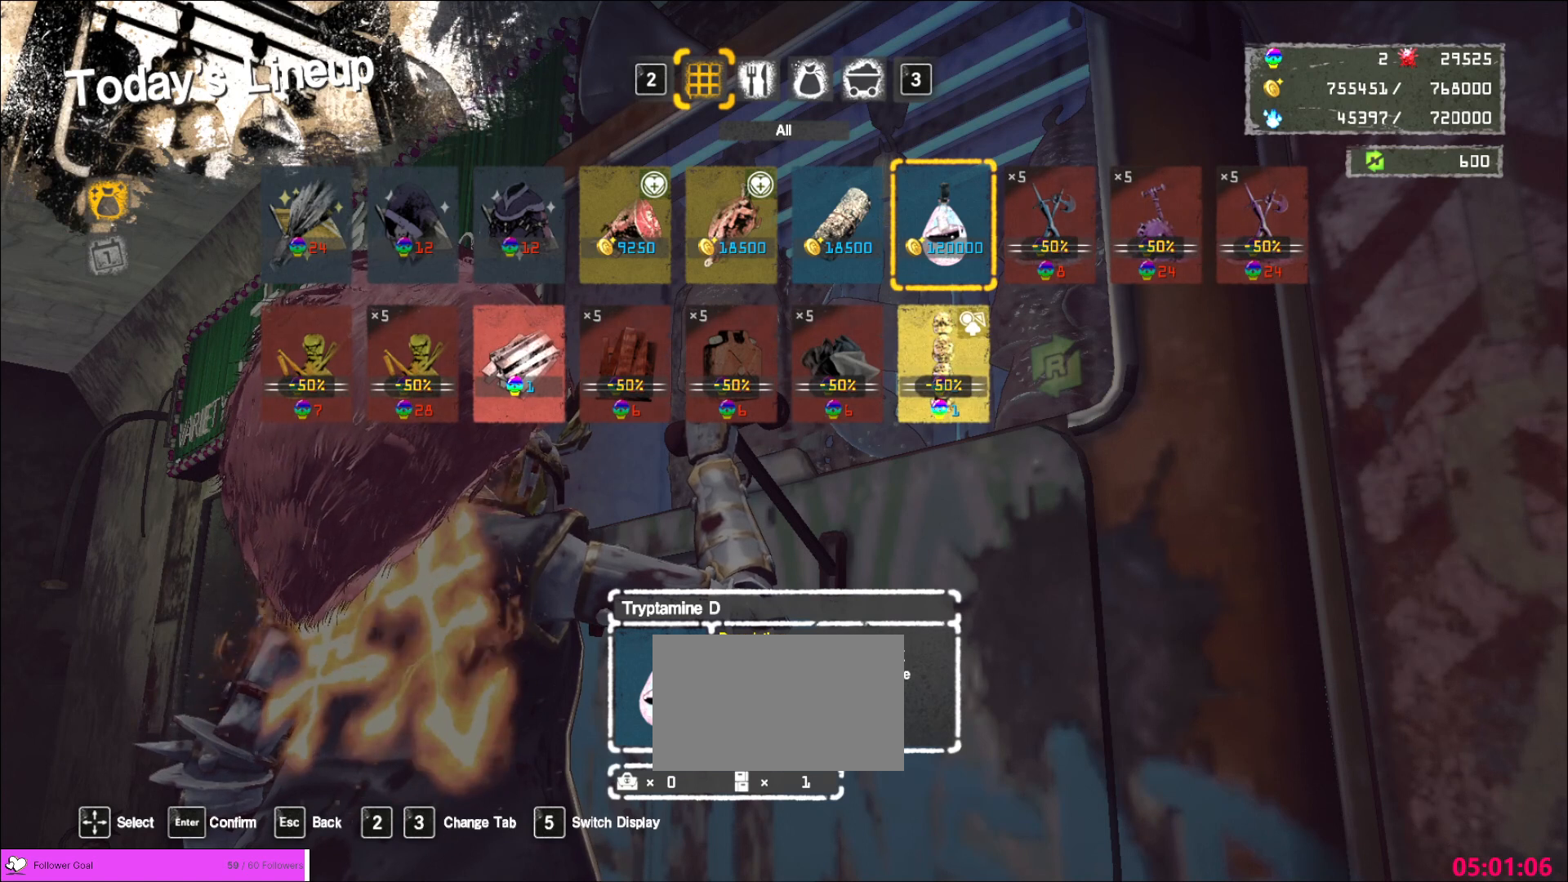
{"keys": [], "mouse": [], "events": []}
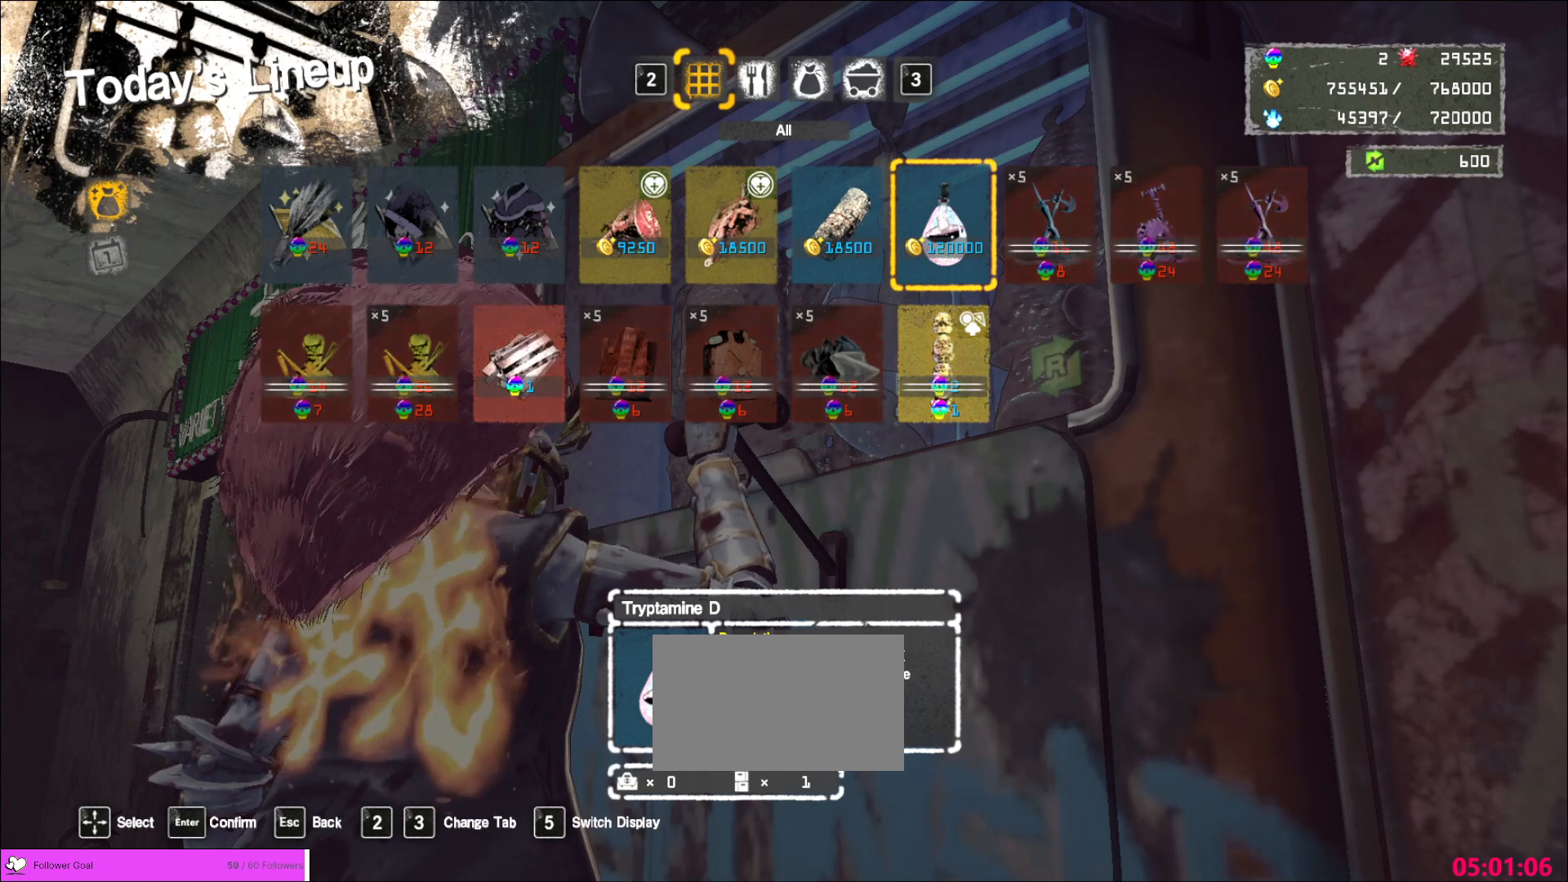
{"keys": [], "mouse": [], "events": []}
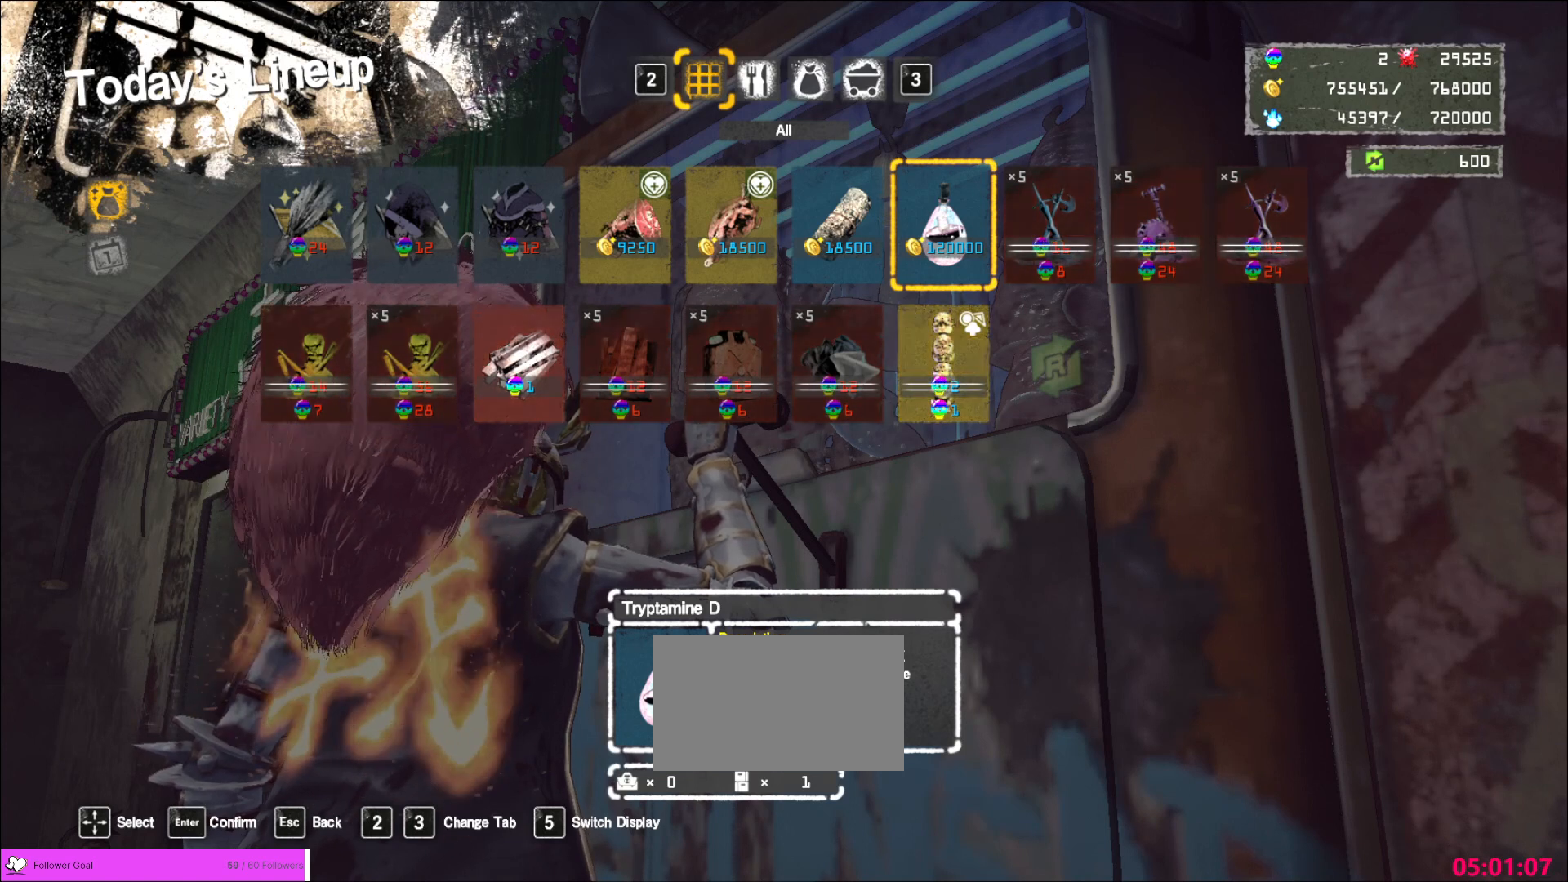
{"keys": [], "mouse": [], "events": []}
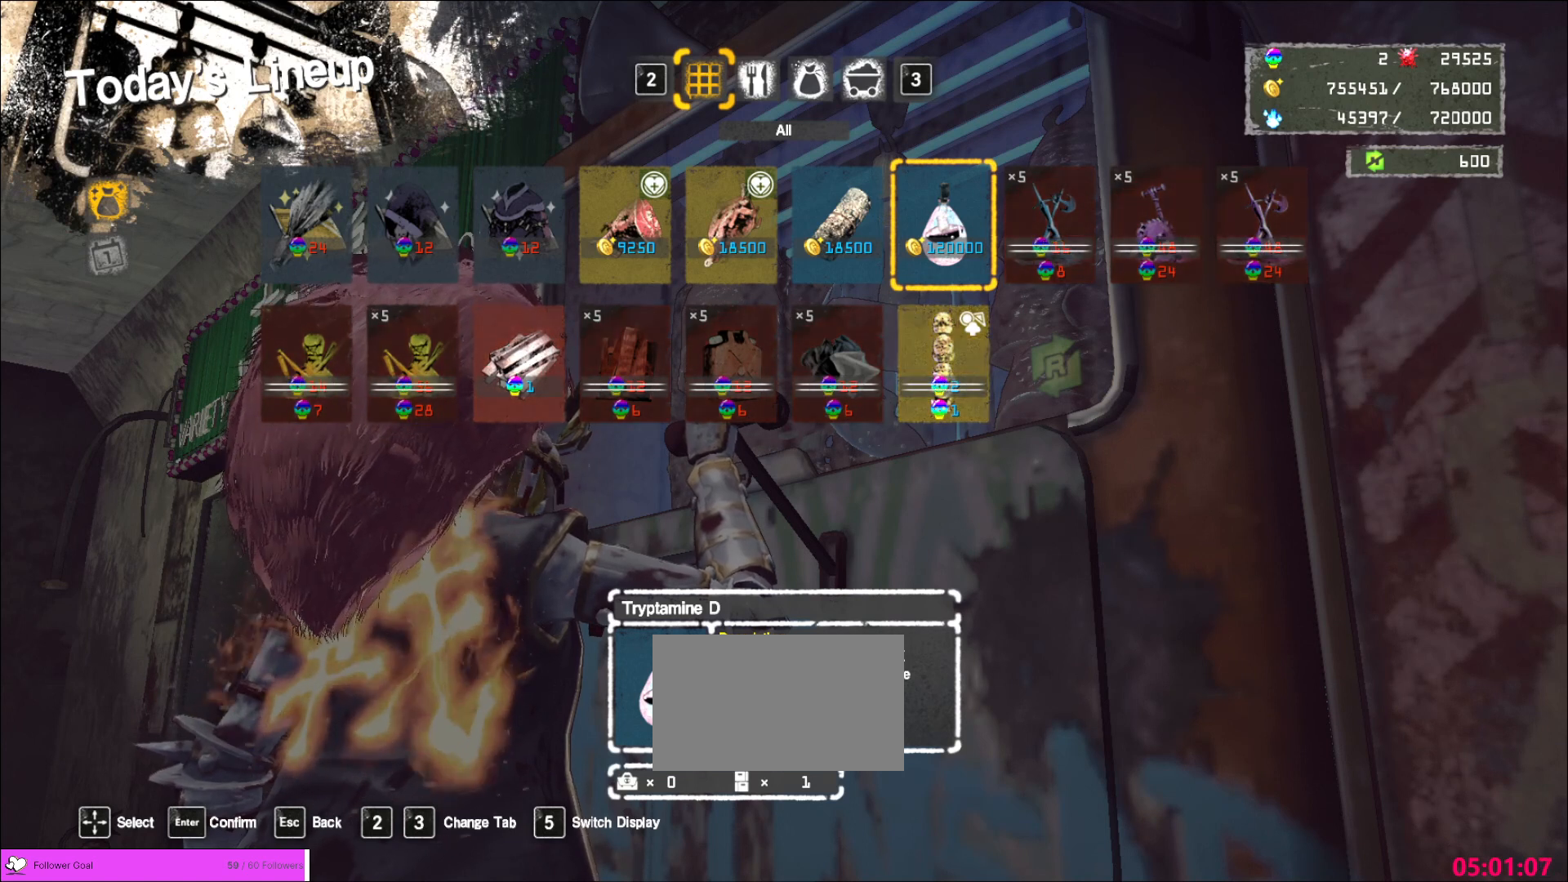
{"keys": [], "mouse": [], "events": []}